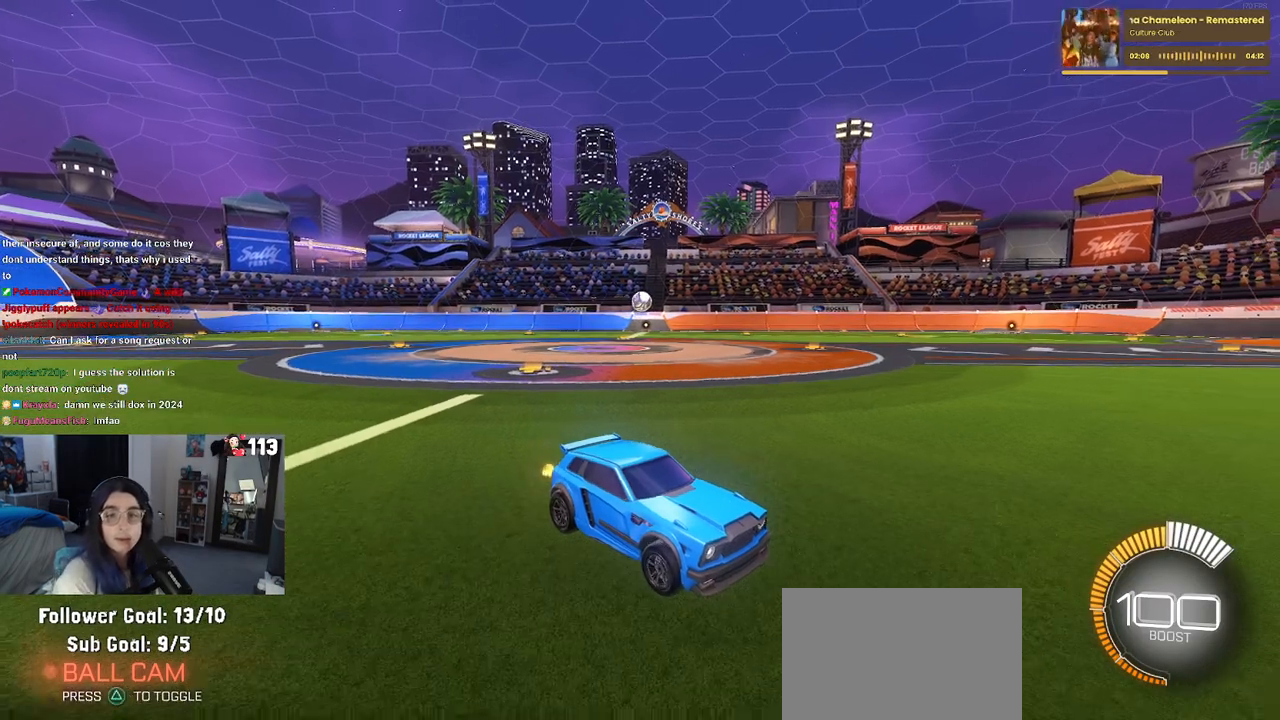
Gameplay with a controller (PlayStation layout); each line is a JSON object with the inputs held at the frame after it (dt_ms = milliseconds from this image to that frame). "events" lists button and stick changes between this image and that frame as [ms after this image, input, new state], when the widget could be followed in between. Not read: R2 other_buttons.
{"dt_ms": 500, "buttons": [], "left_stick": "left", "right_stick": "center", "events": [[383, "SQUARE", "down"], [400, "left_stick", "left"], [500, "SQUARE", "up"]]}
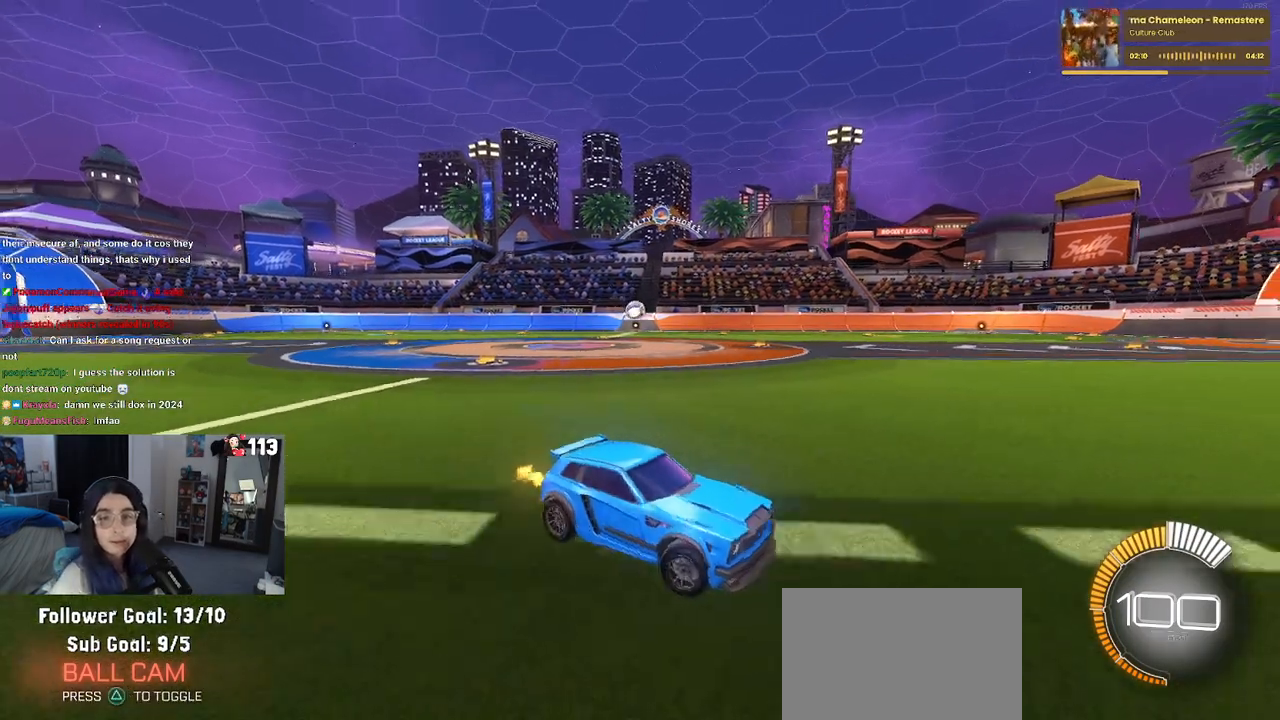
{"dt_ms": 500, "buttons": ["R1"], "left_stick": "left", "right_stick": "center", "events": [[433, "R1", "down"]]}
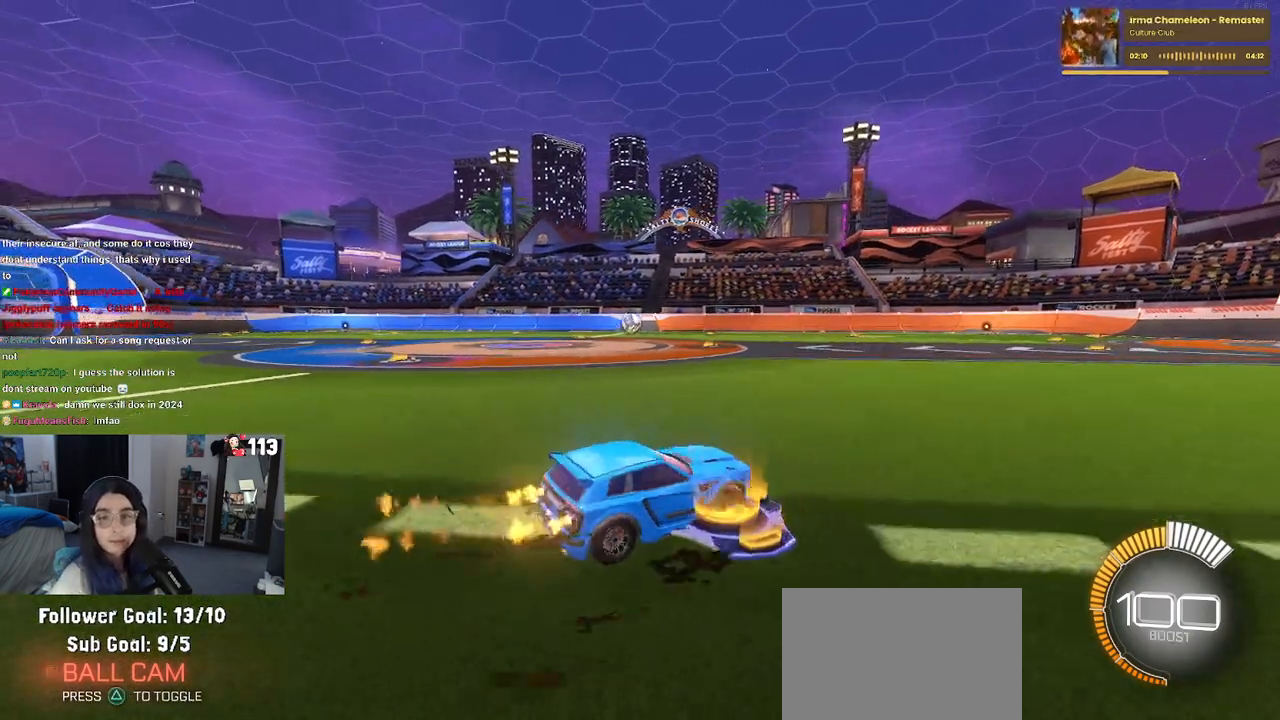
{"dt_ms": 500, "buttons": ["R1"], "left_stick": "left", "right_stick": "center", "events": [[233, "left_stick", "center"], [467, "left_stick", "left"]]}
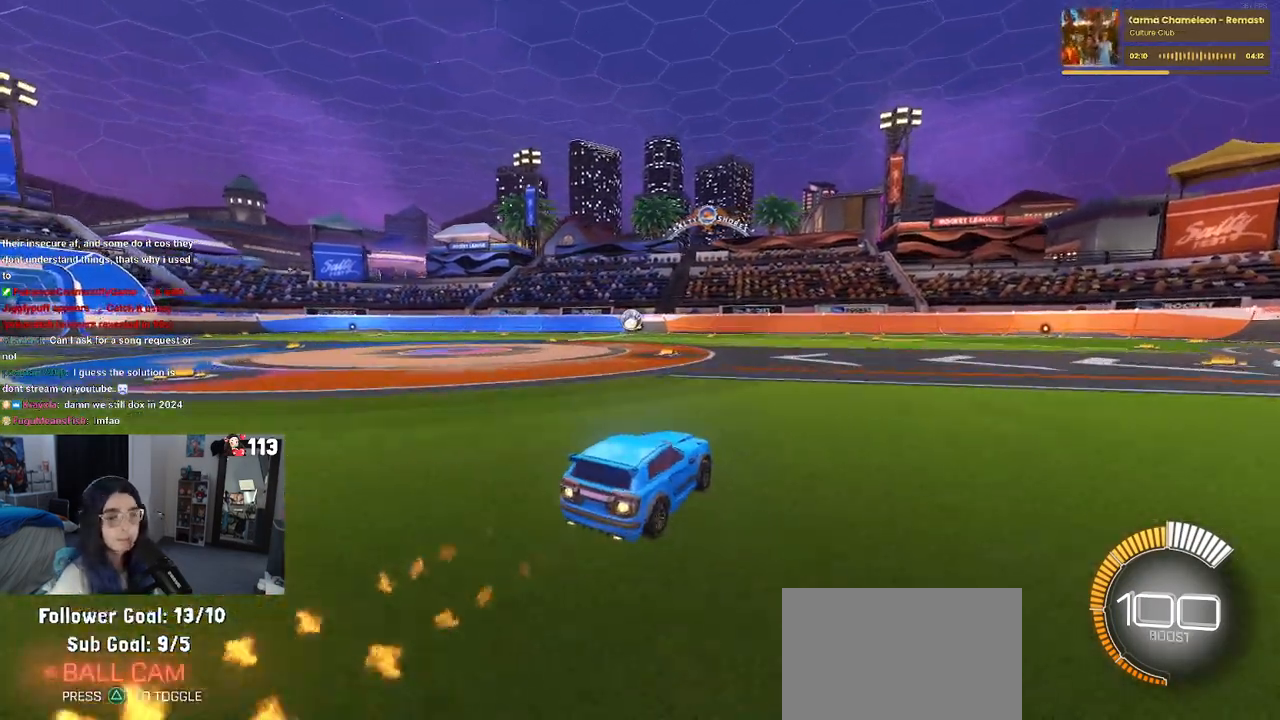
{"dt_ms": 500, "buttons": ["R1"], "left_stick": "center", "right_stick": "center", "events": [[233, "left_stick", "center"]]}
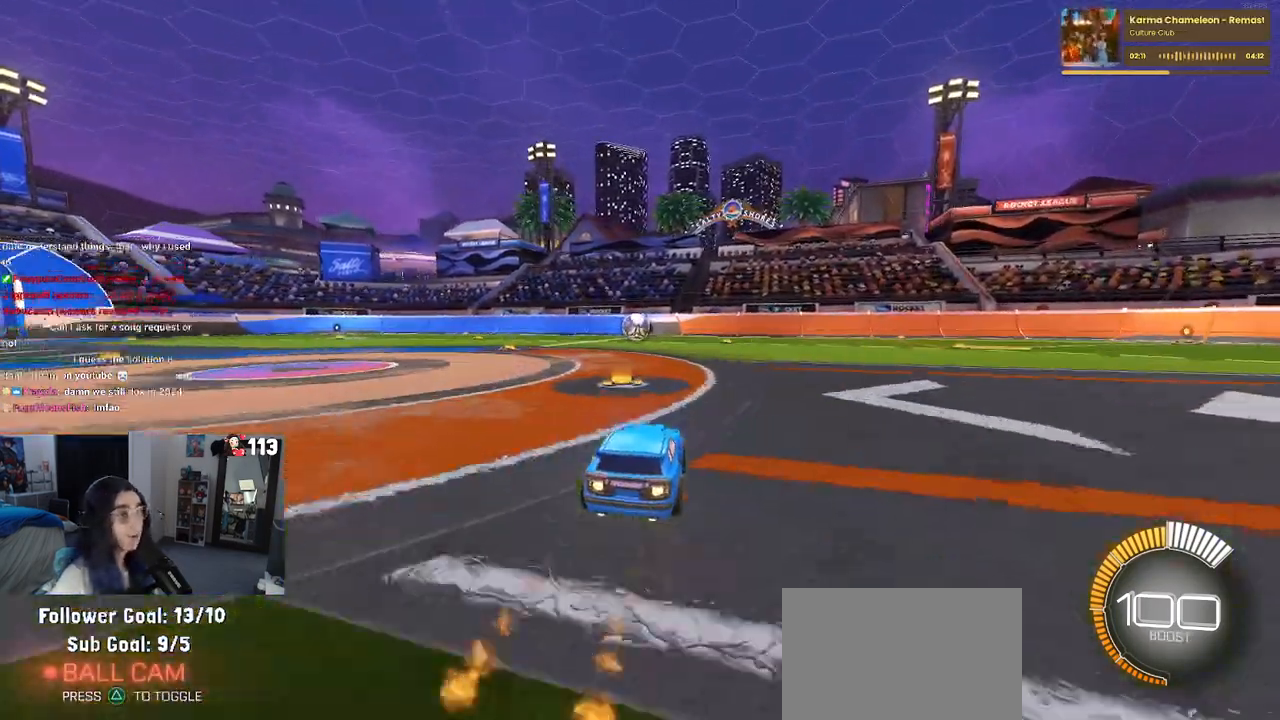
{"dt_ms": 500, "buttons": [], "left_stick": "left", "right_stick": "center", "events": [[383, "left_stick", "left"], [400, "R1", "up"]]}
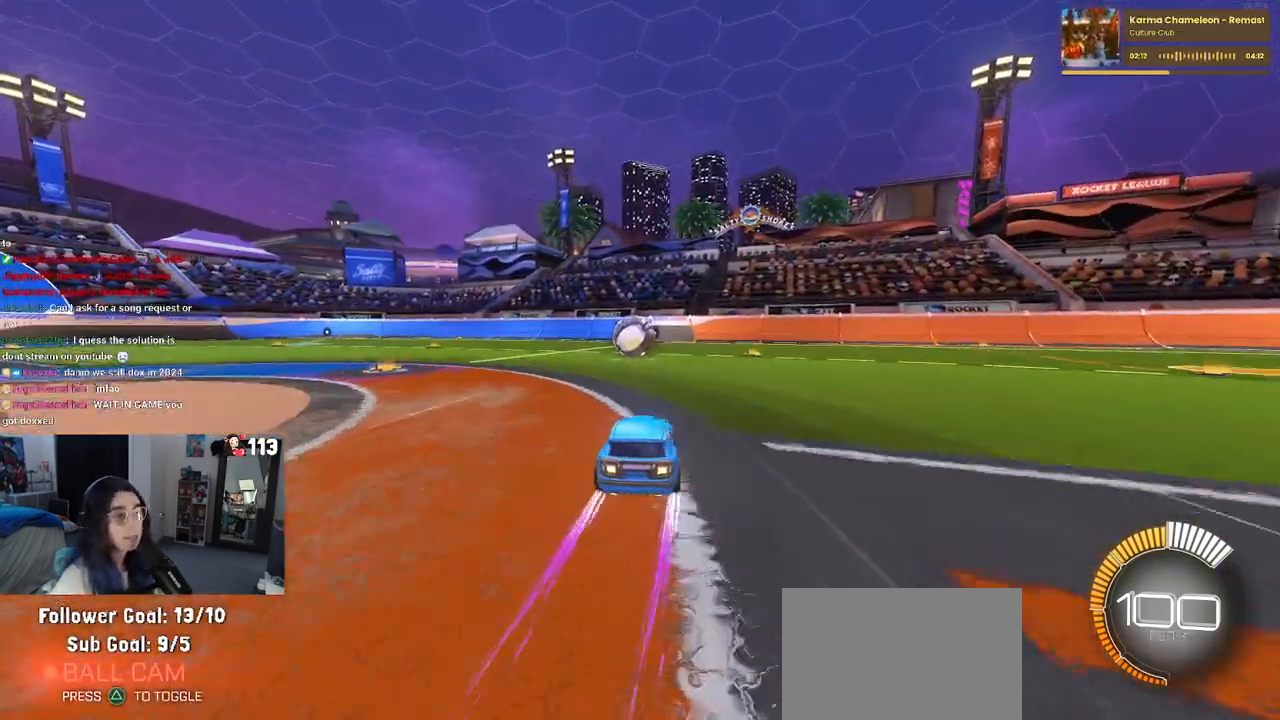
{"dt_ms": 500, "buttons": ["CROSS"], "left_stick": "down", "right_stick": "center", "events": [[33, "left_stick", "center"], [317, "left_stick", "down-right"], [467, "left_stick", "down"], [483, "CROSS", "down"]]}
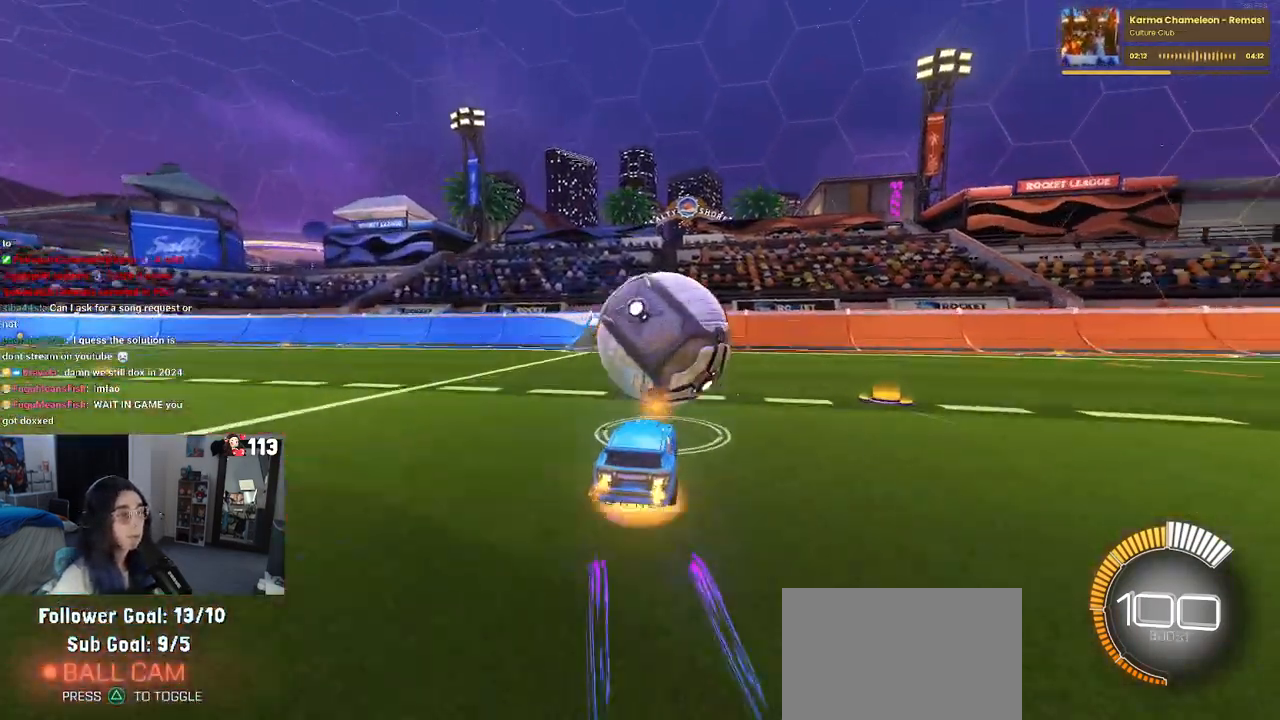
{"dt_ms": 500, "buttons": [], "left_stick": "left", "right_stick": "center", "events": [[200, "CROSS", "up"], [200, "left_stick", "center"], [267, "CROSS", "down"], [300, "left_stick", "down"], [383, "left_stick", "down-left"], [450, "CROSS", "up"], [483, "left_stick", "left"]]}
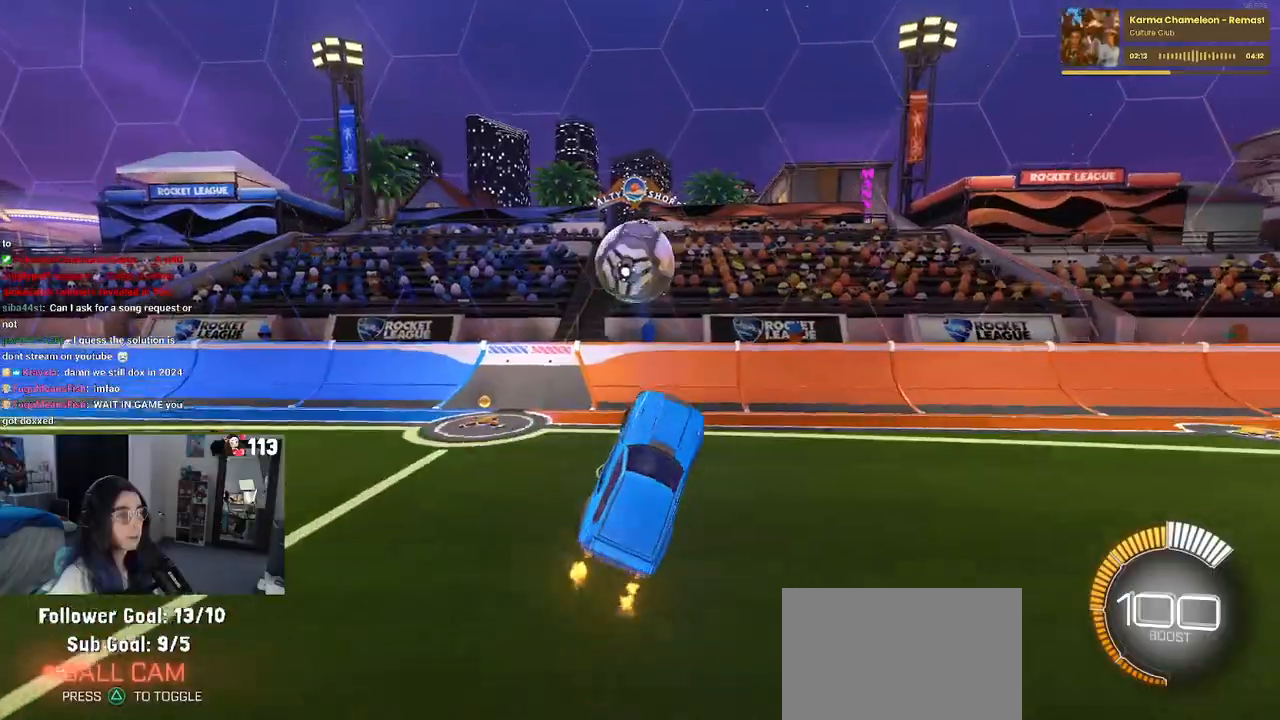
{"dt_ms": 500, "buttons": ["SQUARE", "R1"], "left_stick": "right", "right_stick": "center", "events": [[83, "R1", "down"], [100, "L1", "down"], [267, "L1", "up"], [367, "SQUARE", "down"], [383, "left_stick", "right"]]}
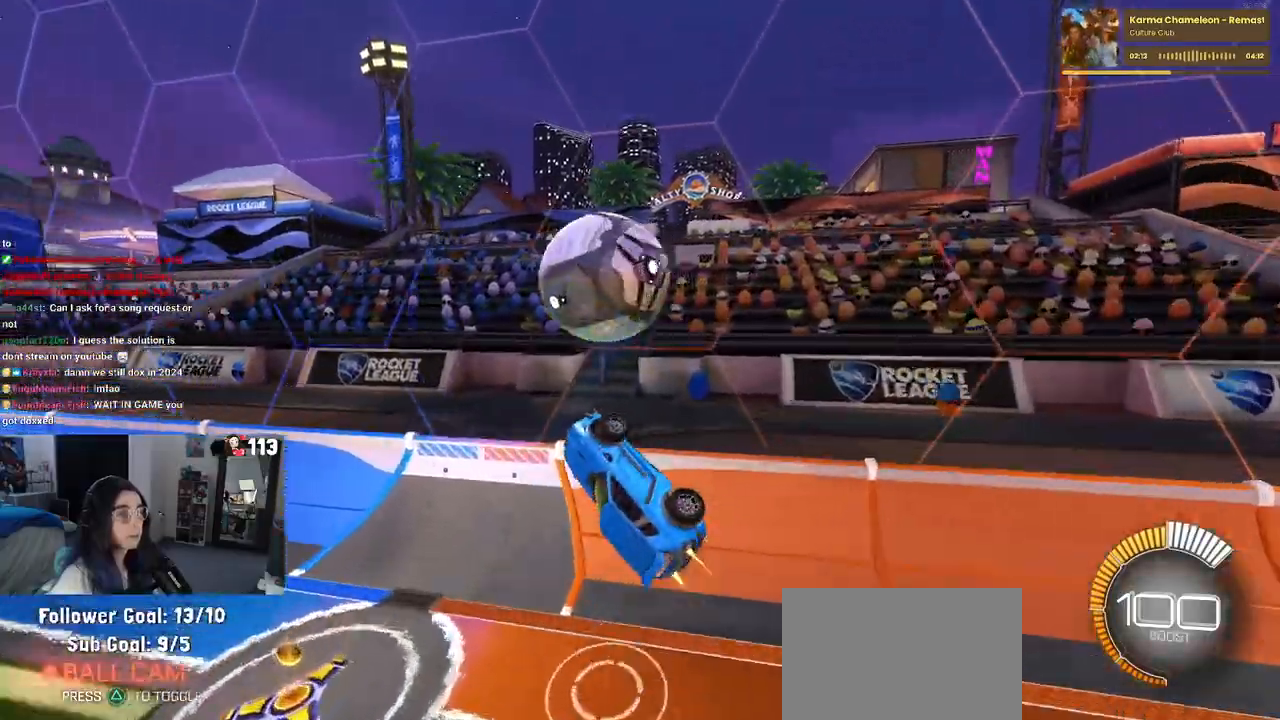
{"dt_ms": 500, "buttons": ["R1"], "left_stick": "left", "right_stick": "center", "events": [[33, "left_stick", "up-right"], [117, "SQUARE", "up"], [167, "left_stick", "center"], [433, "left_stick", "left"]]}
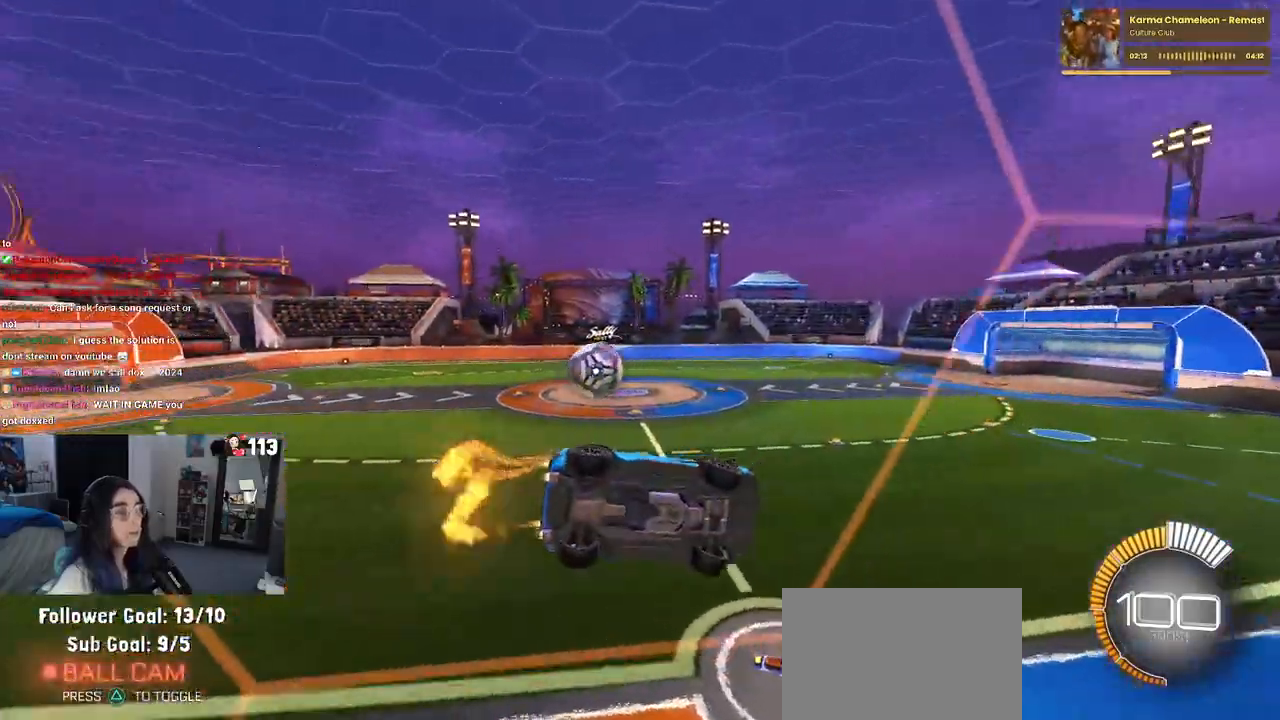
{"dt_ms": 500, "buttons": ["R1"], "left_stick": "left", "right_stick": "center", "events": []}
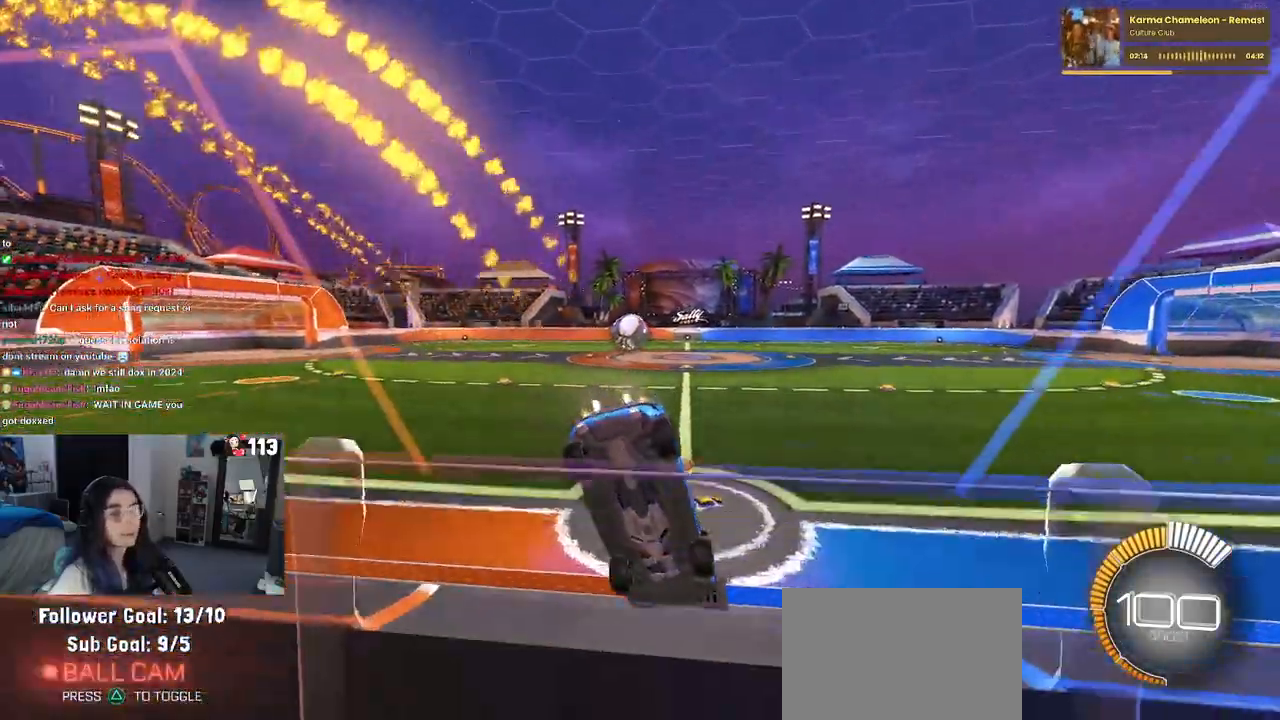
{"dt_ms": 500, "buttons": ["R1"], "left_stick": "center", "right_stick": "center", "events": [[200, "left_stick", "center"]]}
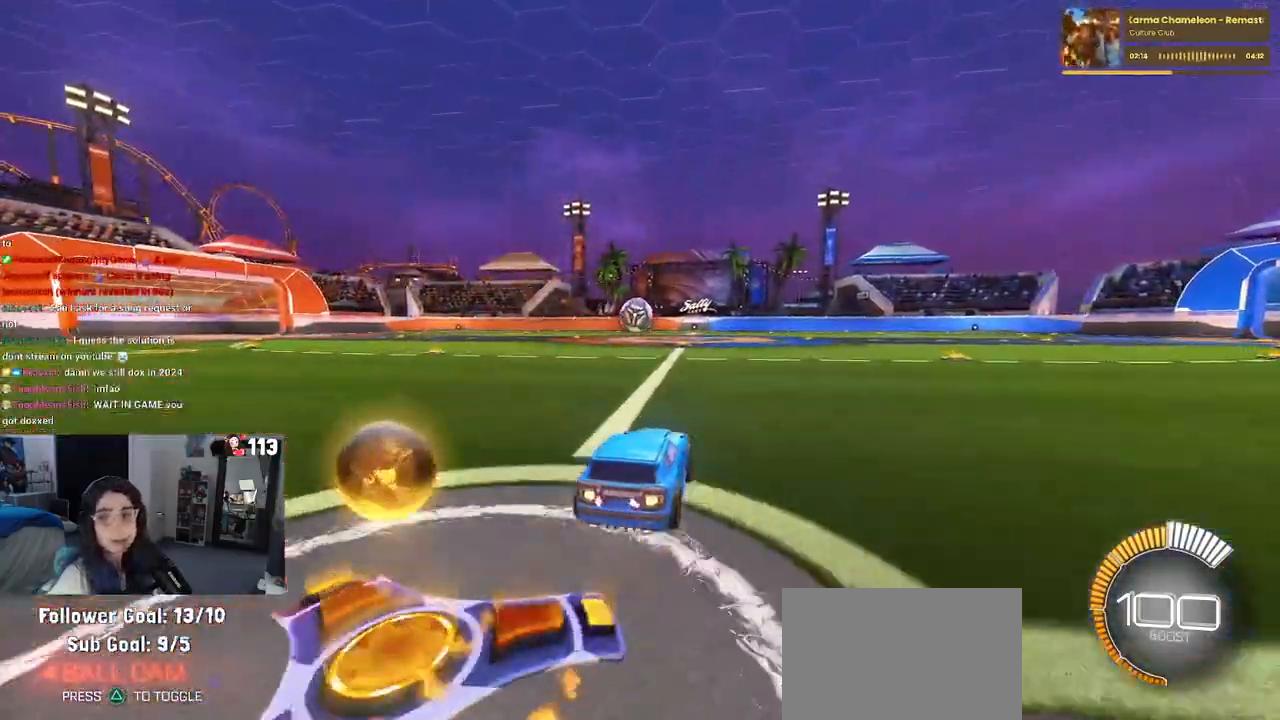
{"dt_ms": 500, "buttons": ["R1"], "left_stick": "left", "right_stick": "center", "events": [[367, "left_stick", "left"]]}
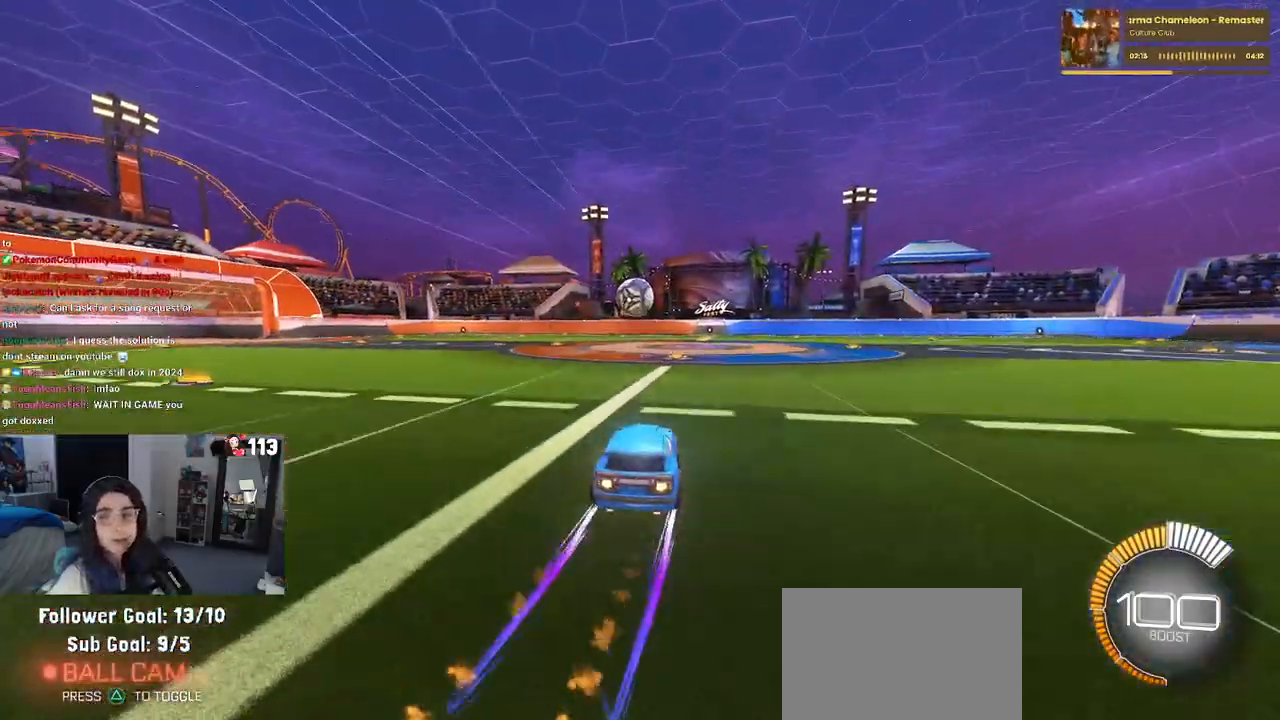
{"dt_ms": 500, "buttons": [], "left_stick": "center", "right_stick": "center", "events": [[17, "left_stick", "center"], [117, "R1", "up"], [150, "left_stick", "right"], [300, "left_stick", "center"]]}
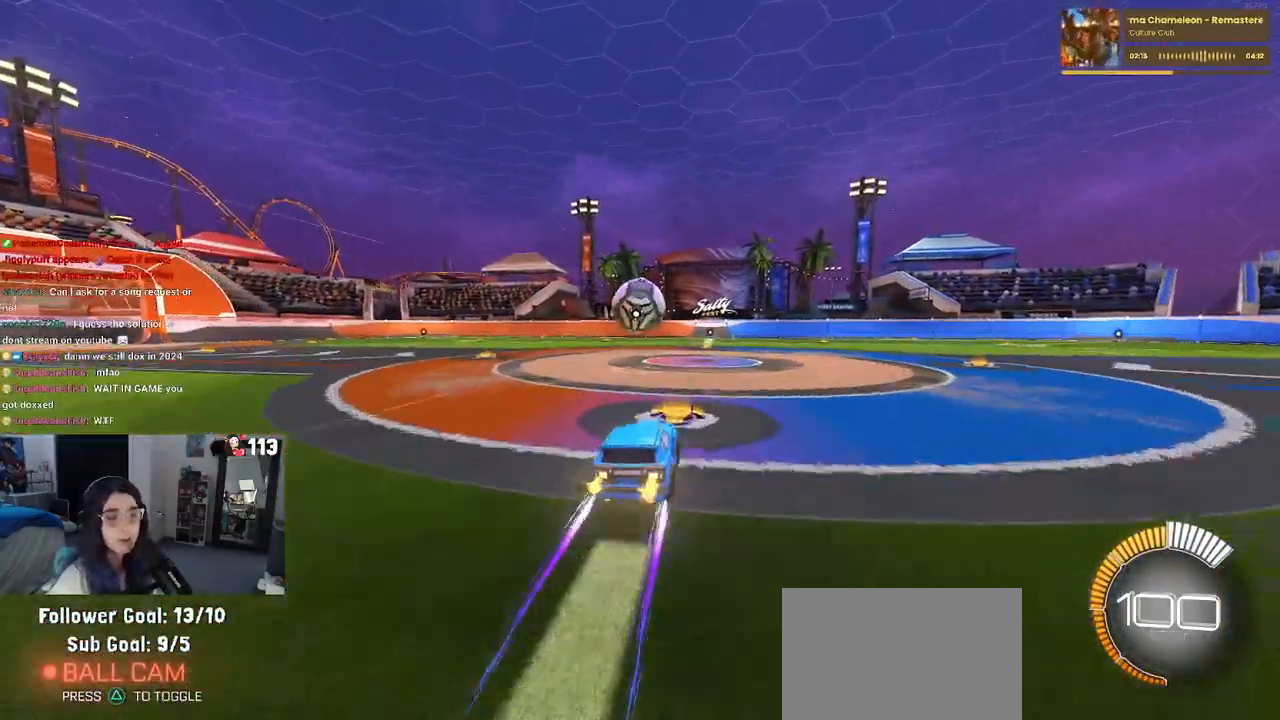
{"dt_ms": 500, "buttons": ["CROSS"], "left_stick": "down-right", "right_stick": "center", "events": [[250, "left_stick", "left"], [450, "left_stick", "down-right"], [483, "CROSS", "down"]]}
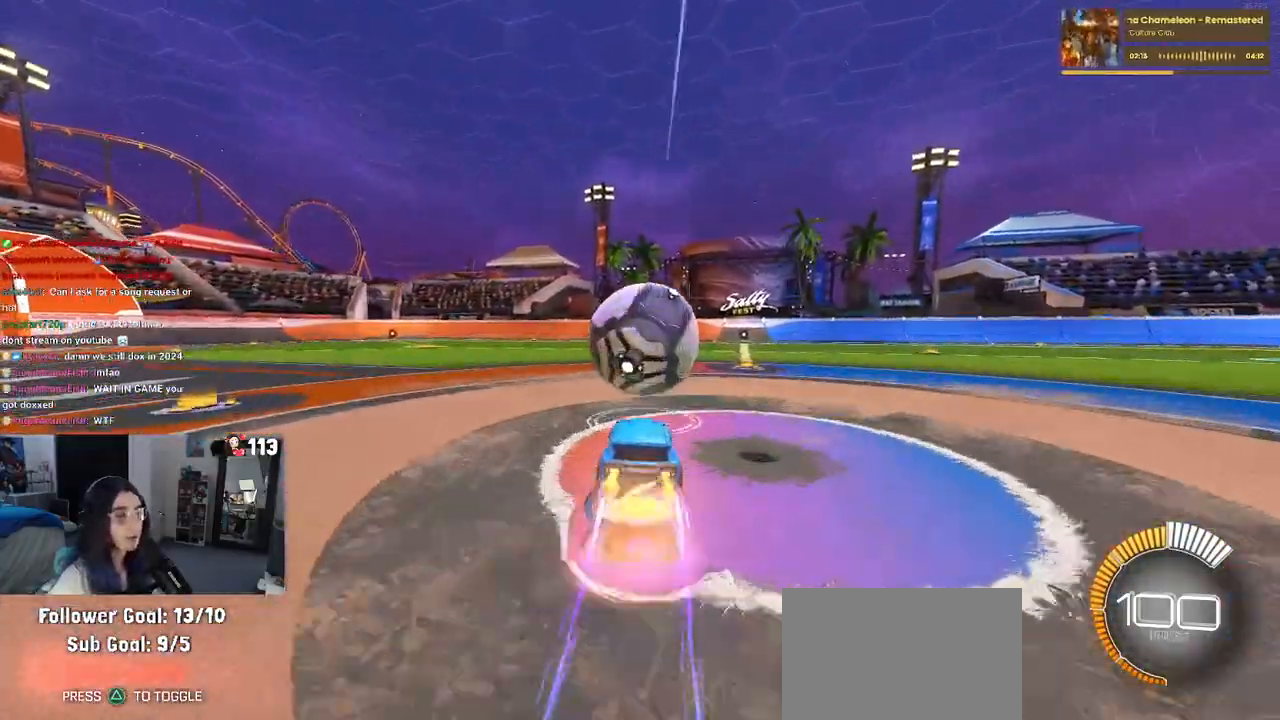
{"dt_ms": 500, "buttons": ["L1", "R1"], "left_stick": "left", "right_stick": "center", "events": [[33, "R1", "down"], [50, "L1", "down"], [200, "CROSS", "up"], [200, "left_stick", "right"], [350, "left_stick", "up"], [467, "left_stick", "left"]]}
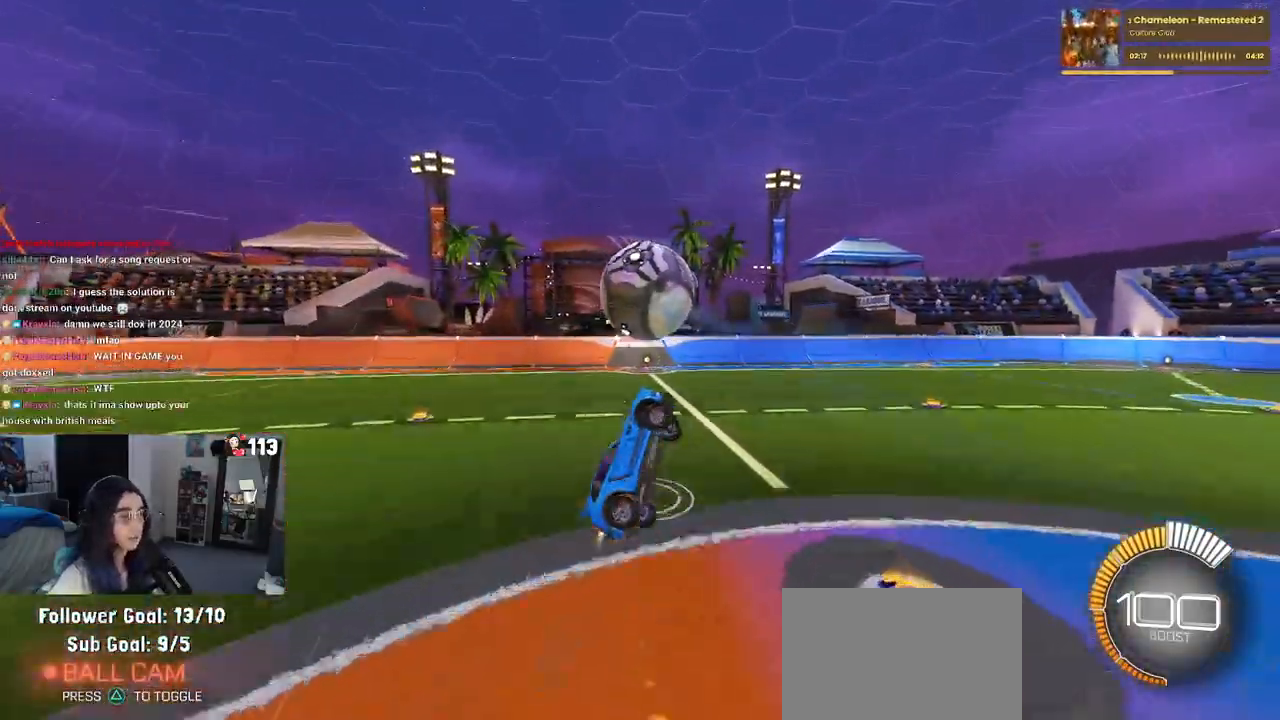
{"dt_ms": 500, "buttons": ["L1", "R1"], "left_stick": "down-right", "right_stick": "center", "events": [[50, "left_stick", "down-left"], [117, "R1", "up"], [367, "R1", "down"], [417, "left_stick", "down-right"]]}
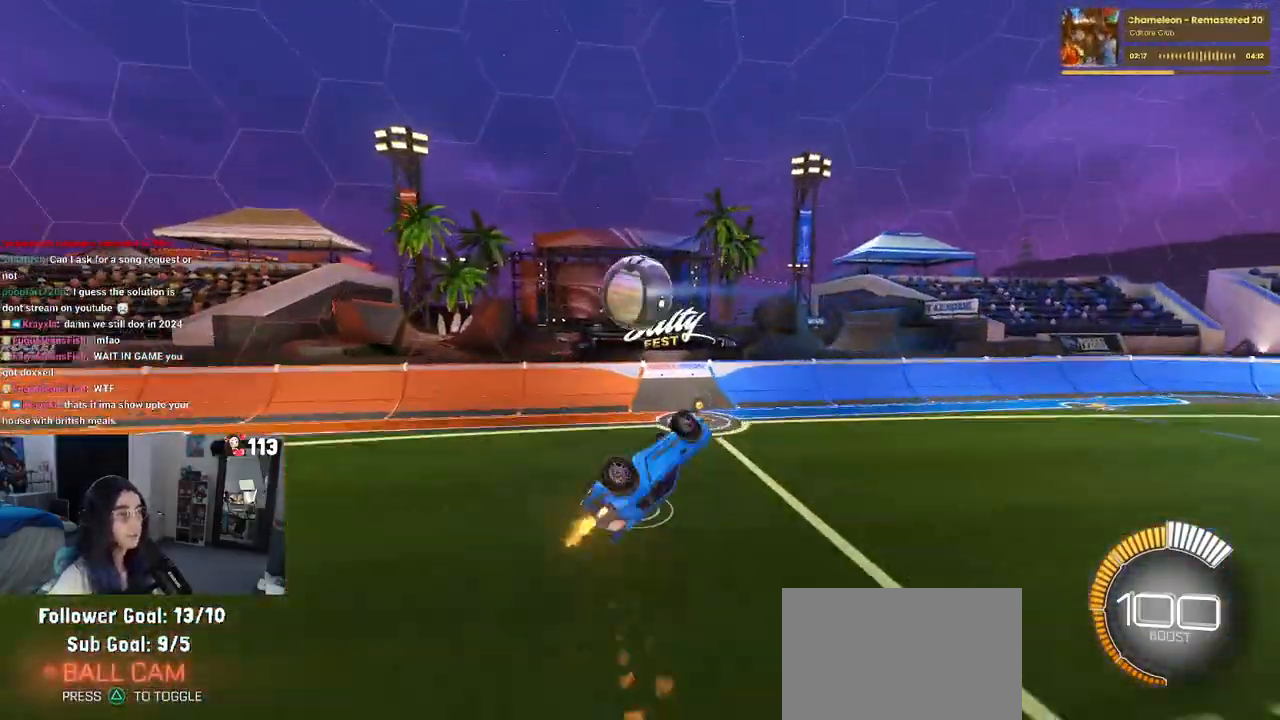
{"dt_ms": 500, "buttons": [], "left_stick": "left", "right_stick": "center", "events": [[33, "left_stick", "center"], [83, "left_stick", "left"], [150, "R1", "up"], [183, "L1", "up"]]}
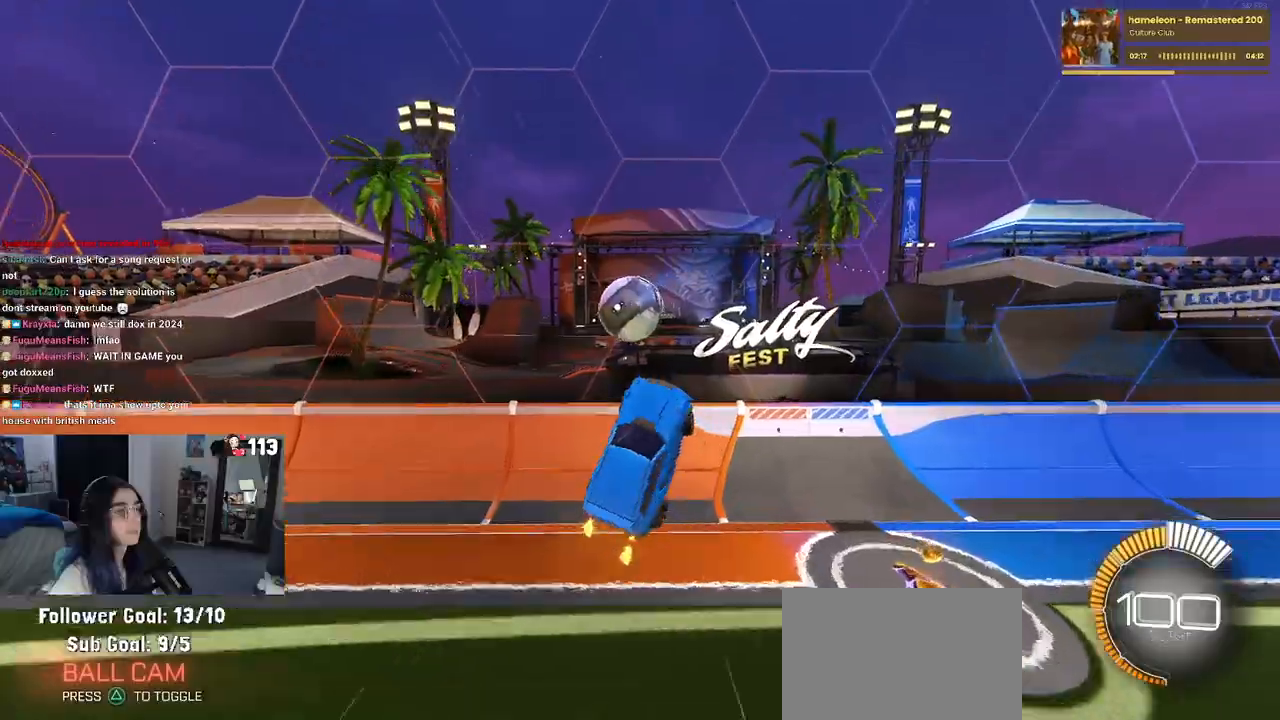
{"dt_ms": 500, "buttons": ["R1"], "left_stick": "center", "right_stick": "center", "events": [[283, "R1", "down"], [383, "left_stick", "center"]]}
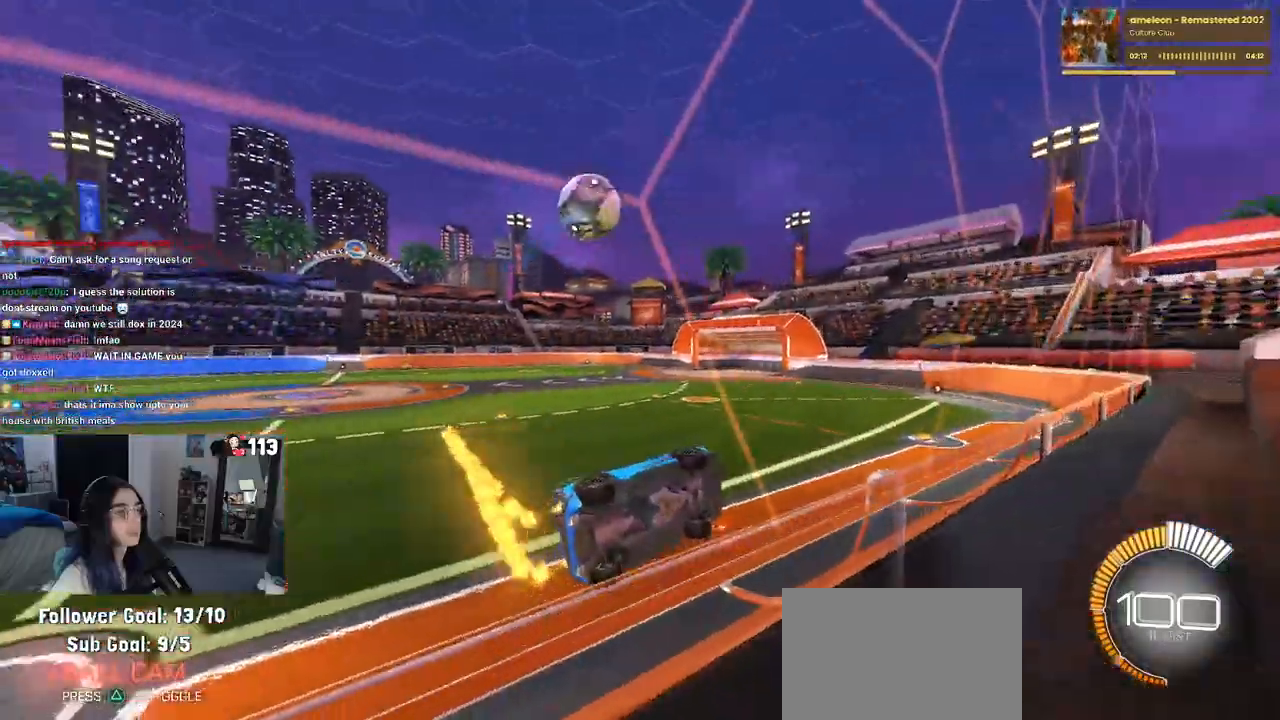
{"dt_ms": 500, "buttons": ["R1"], "left_stick": "left", "right_stick": "center", "events": [[200, "left_stick", "left"]]}
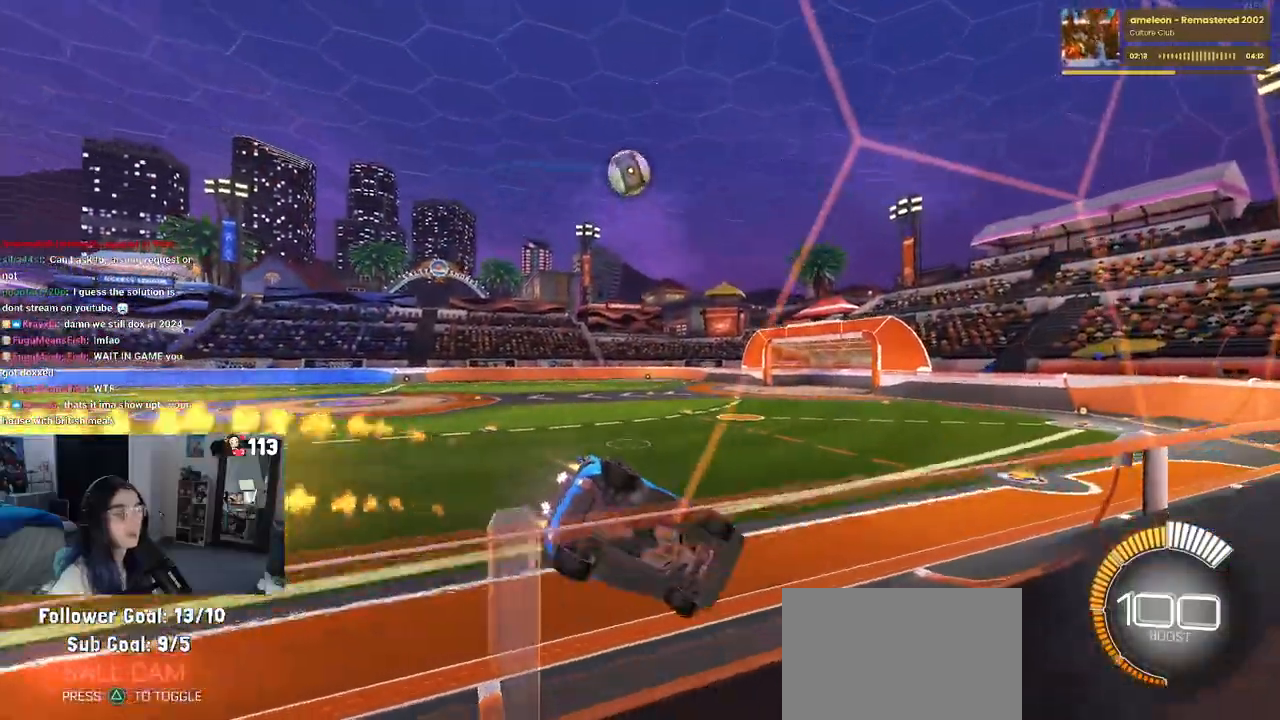
{"dt_ms": 500, "buttons": ["R1"], "left_stick": "center", "right_stick": "center", "events": [[267, "left_stick", "center"]]}
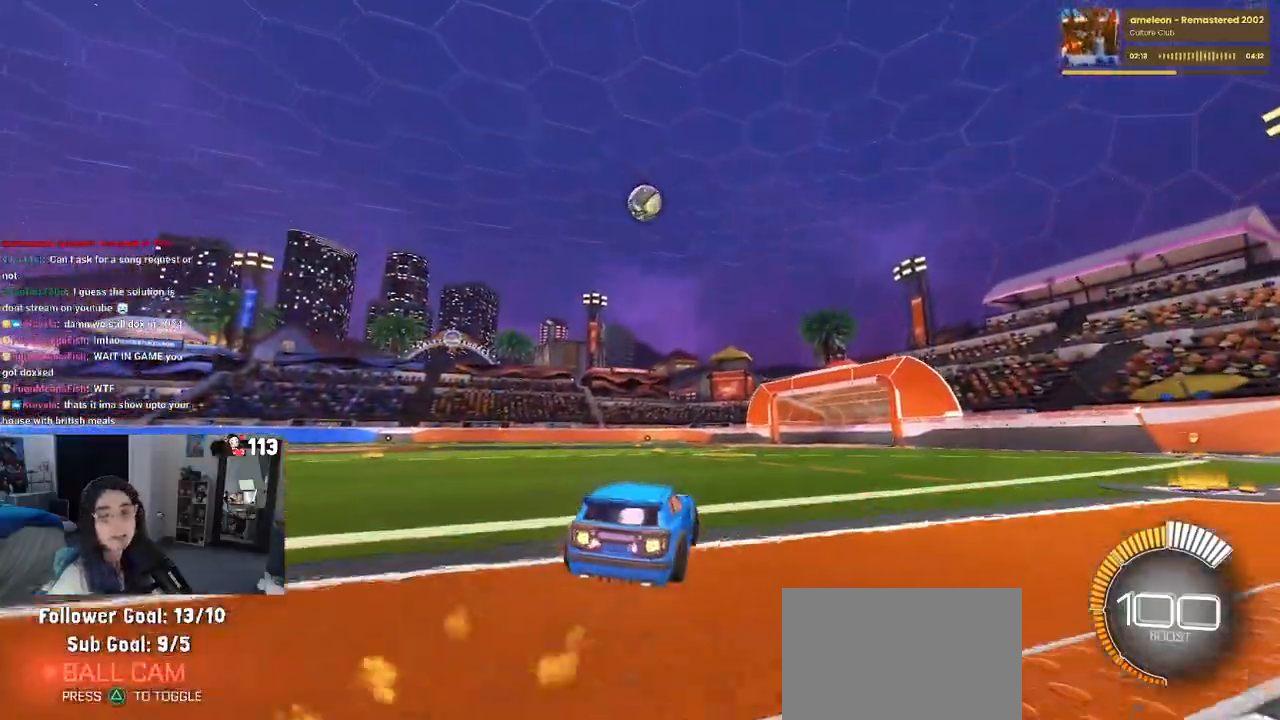
{"dt_ms": 1000, "buttons": ["CROSS", "SQUARE", "R1"], "left_stick": "down-left", "right_stick": "center"}
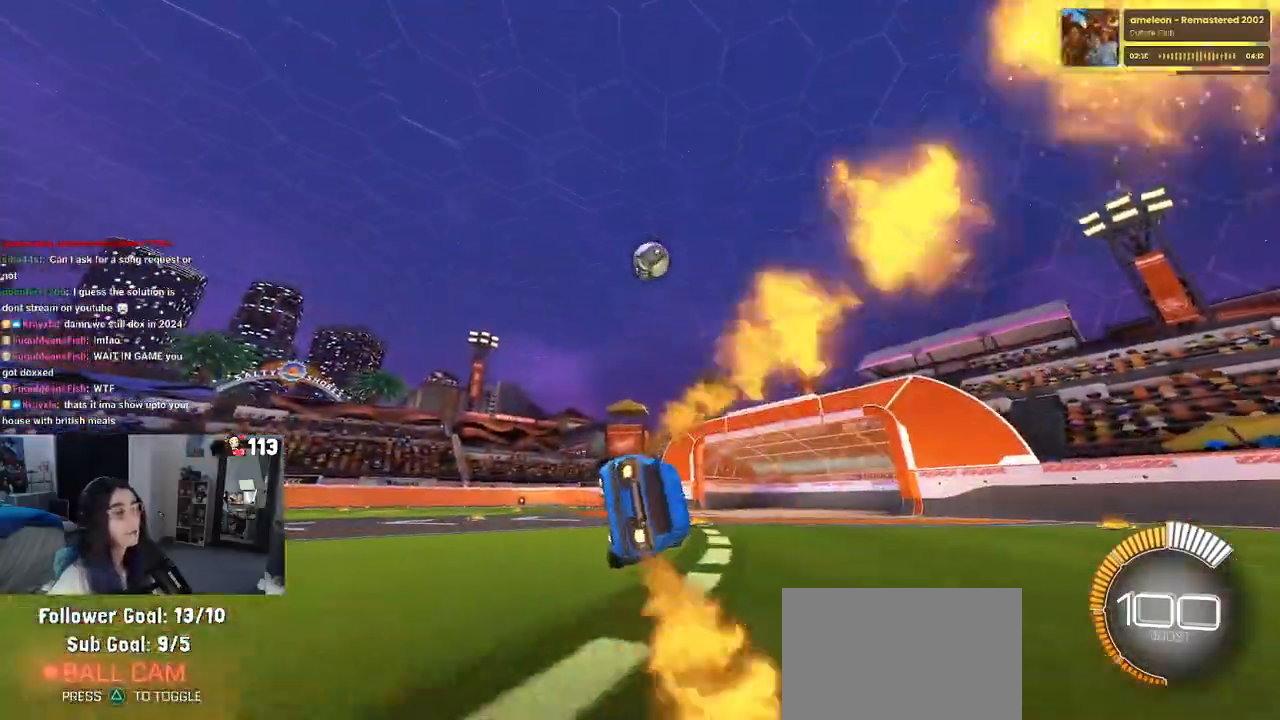
{"dt_ms": 500, "buttons": ["CROSS"], "left_stick": "center", "right_stick": "center", "events": [[100, "SQUARE", "up"], [100, "left_stick", "center"], [367, "R1", "up"]]}
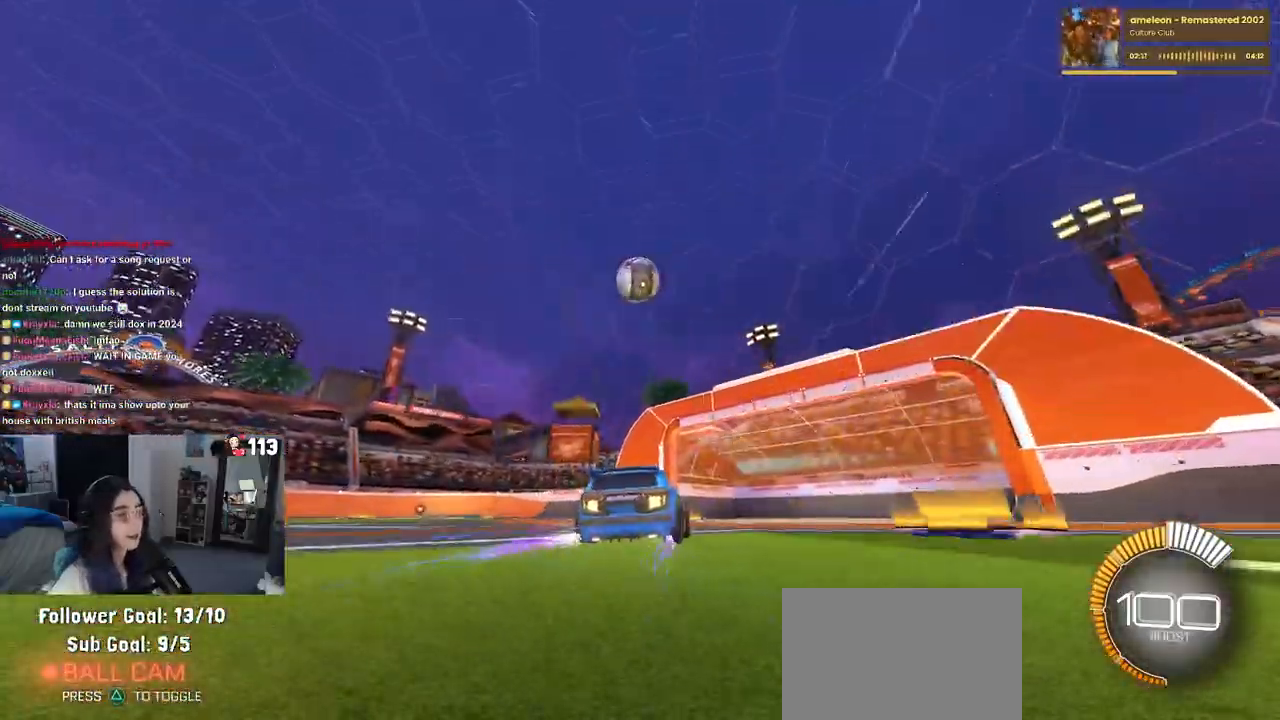
{"dt_ms": 500, "buttons": ["CROSS"], "left_stick": "left", "right_stick": "center", "events": [[283, "left_stick", "left"]]}
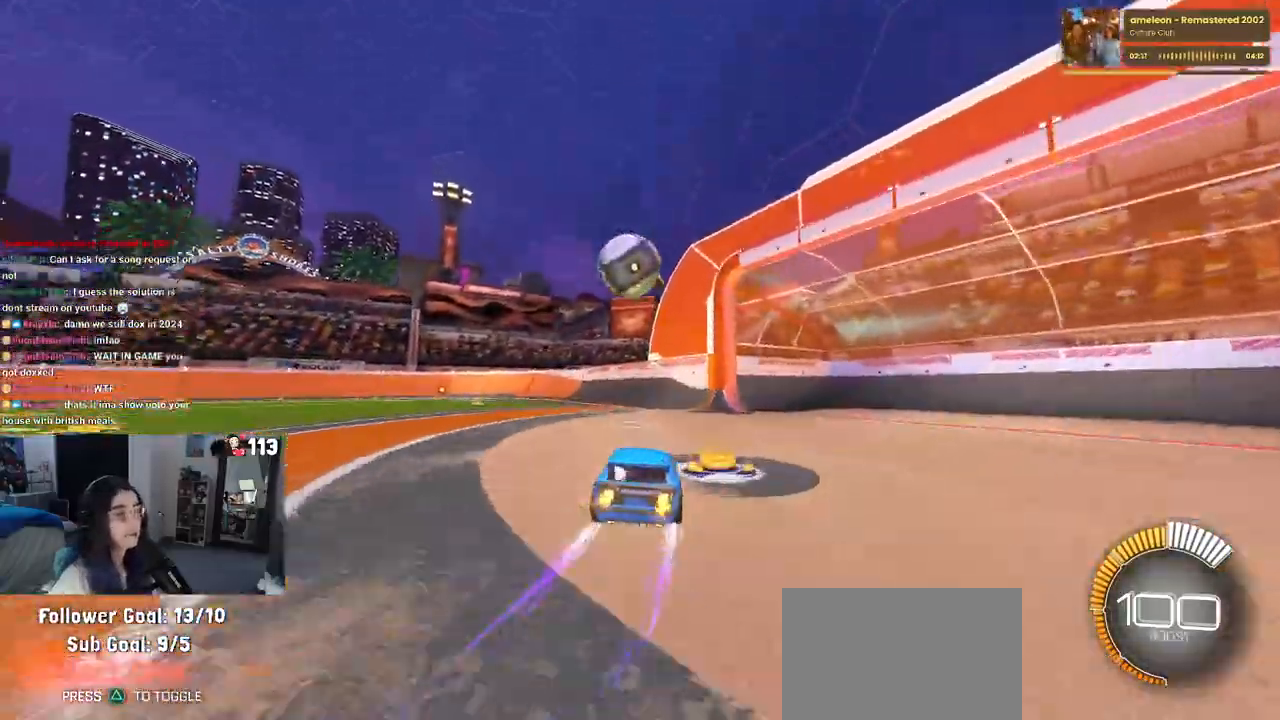
{"dt_ms": 500, "buttons": ["L1"], "left_stick": "left", "right_stick": "center", "events": [[50, "left_stick", "down"], [167, "left_stick", "center"], [183, "CROSS", "up"], [267, "CROSS", "down"], [383, "left_stick", "left"], [417, "L1", "down"], [500, "CROSS", "up"]]}
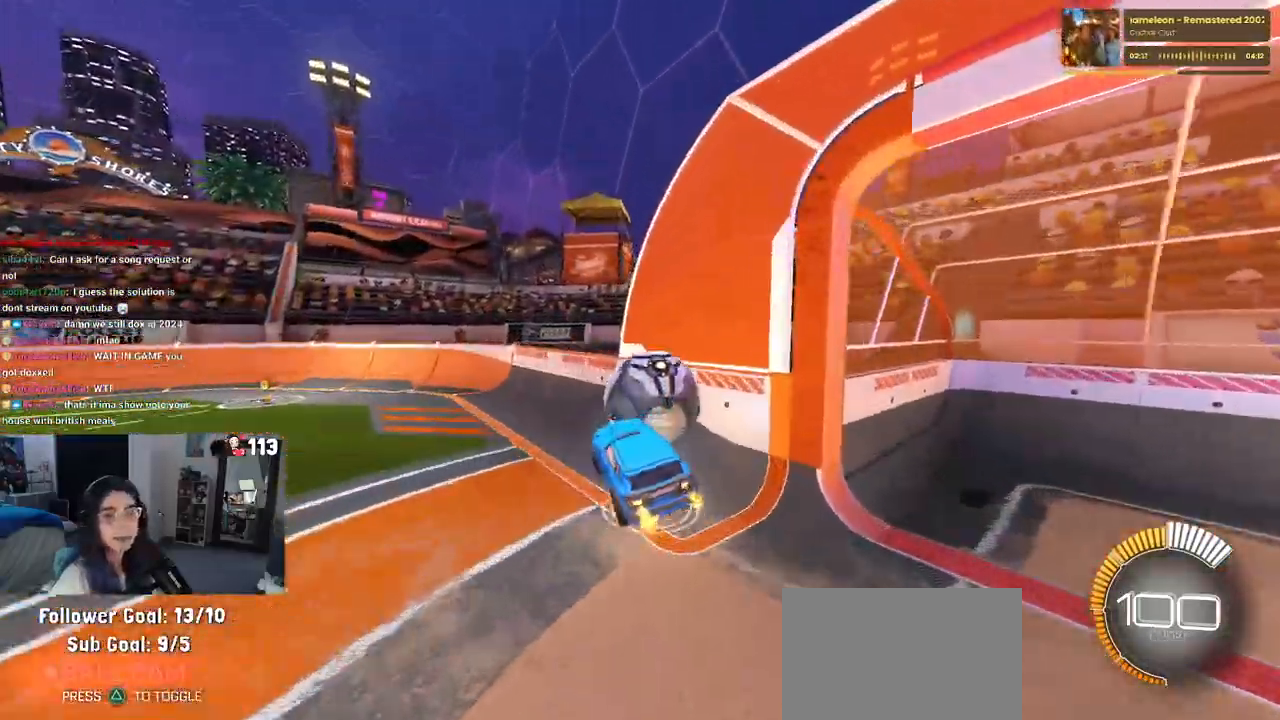
{"dt_ms": 500, "buttons": ["CROSS"], "left_stick": "center", "right_stick": "center", "events": [[67, "CROSS", "down"], [100, "left_stick", "center"], [117, "L1", "up"]]}
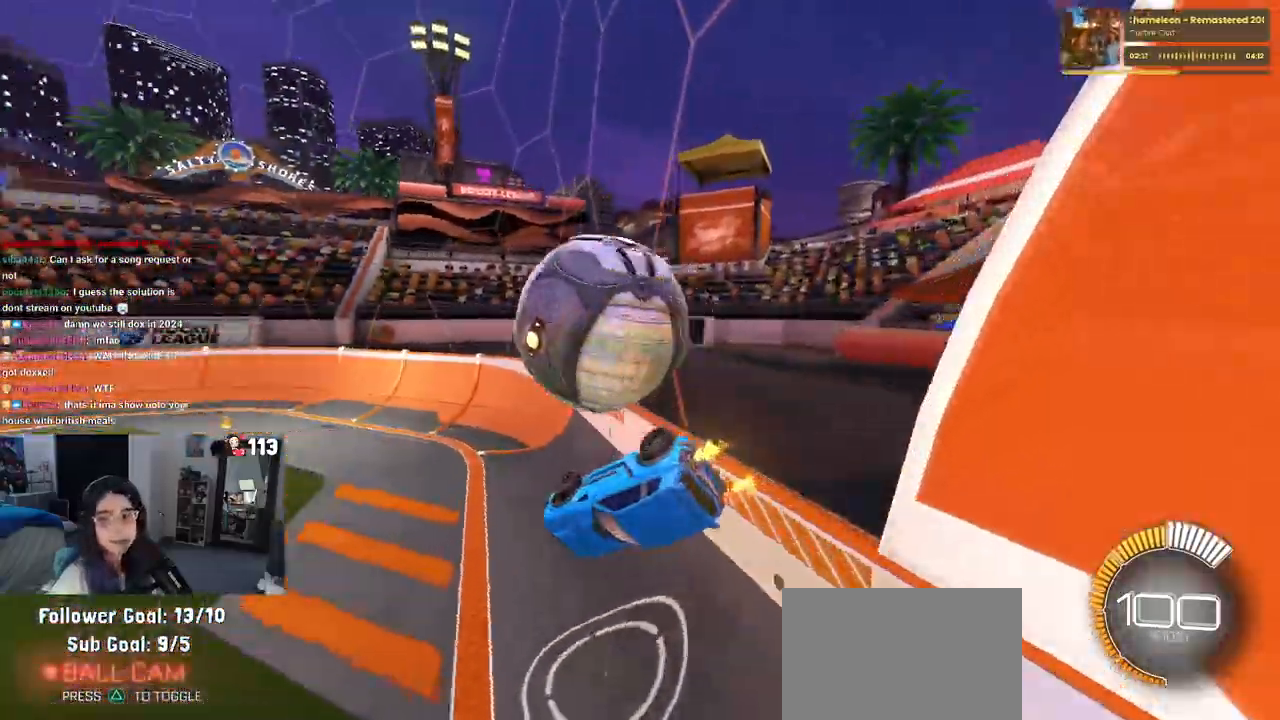
{"dt_ms": 500, "buttons": [], "left_stick": "down-right", "right_stick": "center", "events": [[500, "CROSS", "up"], [500, "left_stick", "down-right"]]}